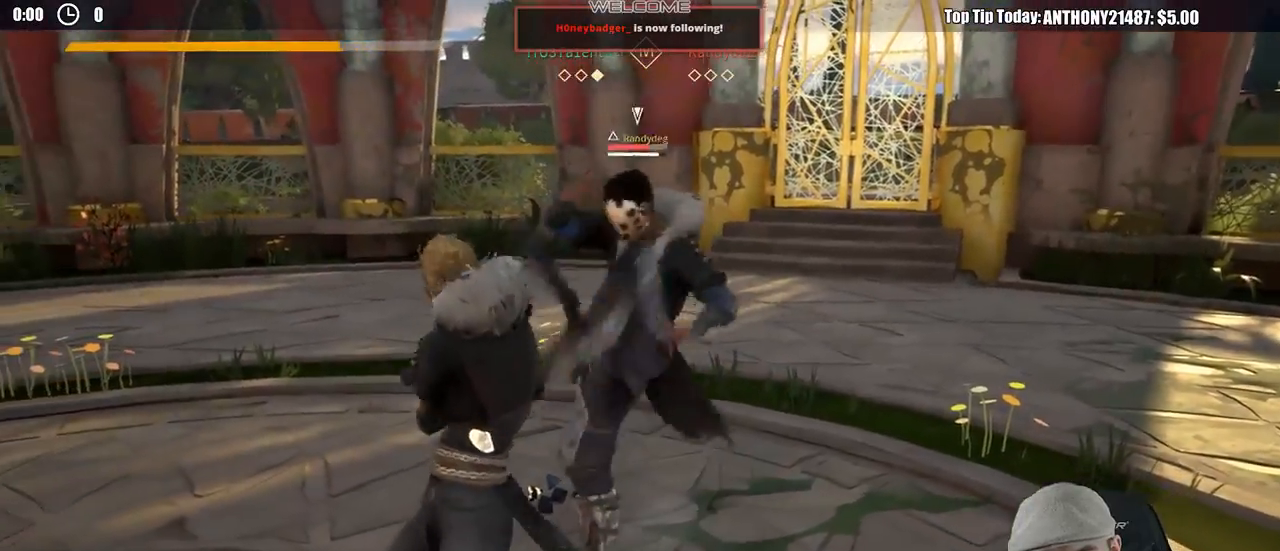
Gameplay with a controller (Xbox layout); each line is a JSON object with the inputs held at the frame after it. "events" lists button and stick changes between this image and that frame as [ms after this image, input, new state], when the widget could be followed in between. Not read: R3.
{"buttons": ["L2"], "left_stick": "up-right", "right_stick": "center", "events": [[233, "X", "down"], [317, "left_stick", "up-right"], [350, "X", "up"]]}
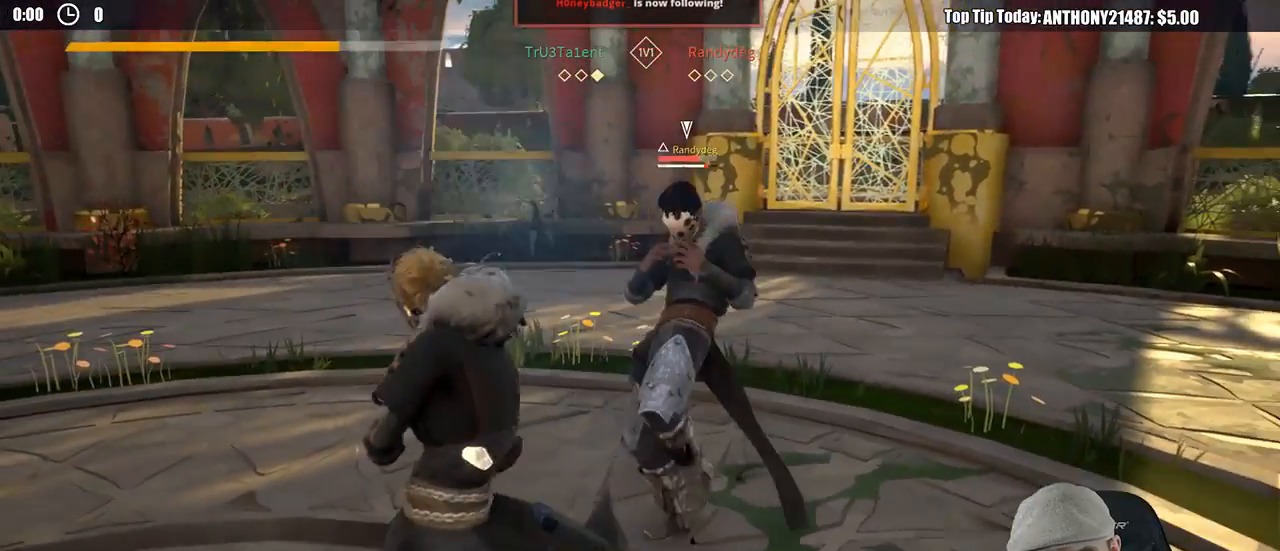
{"buttons": [], "left_stick": "up-right", "right_stick": "center", "events": [[483, "L2", "up"]]}
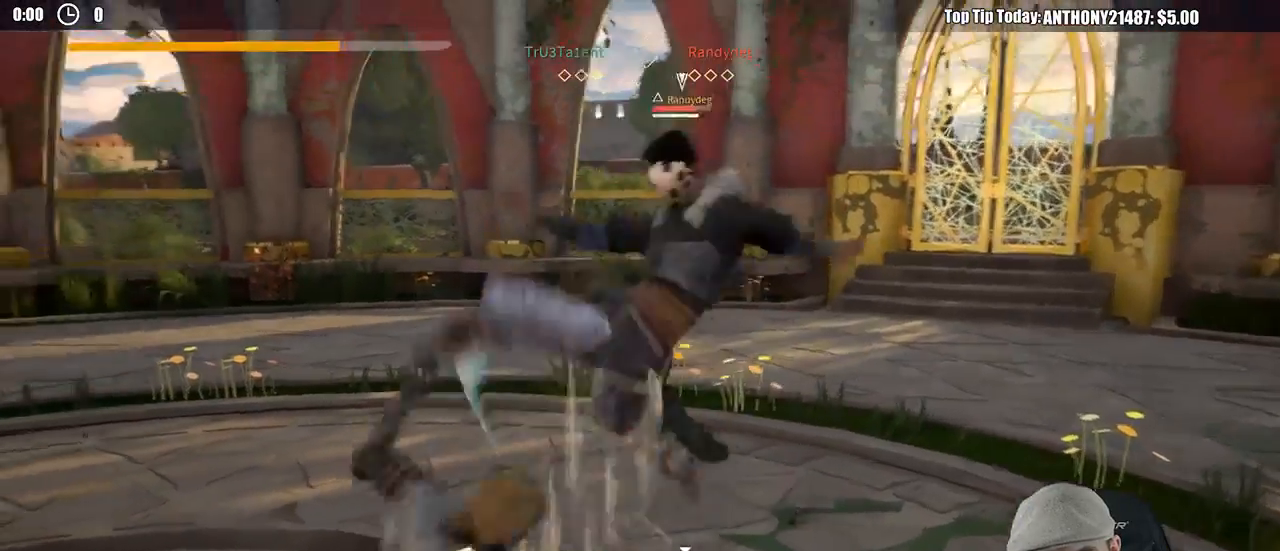
{"buttons": [], "left_stick": "right", "right_stick": "center", "events": [[17, "X", "down"], [100, "X", "up"], [183, "left_stick", "right"]]}
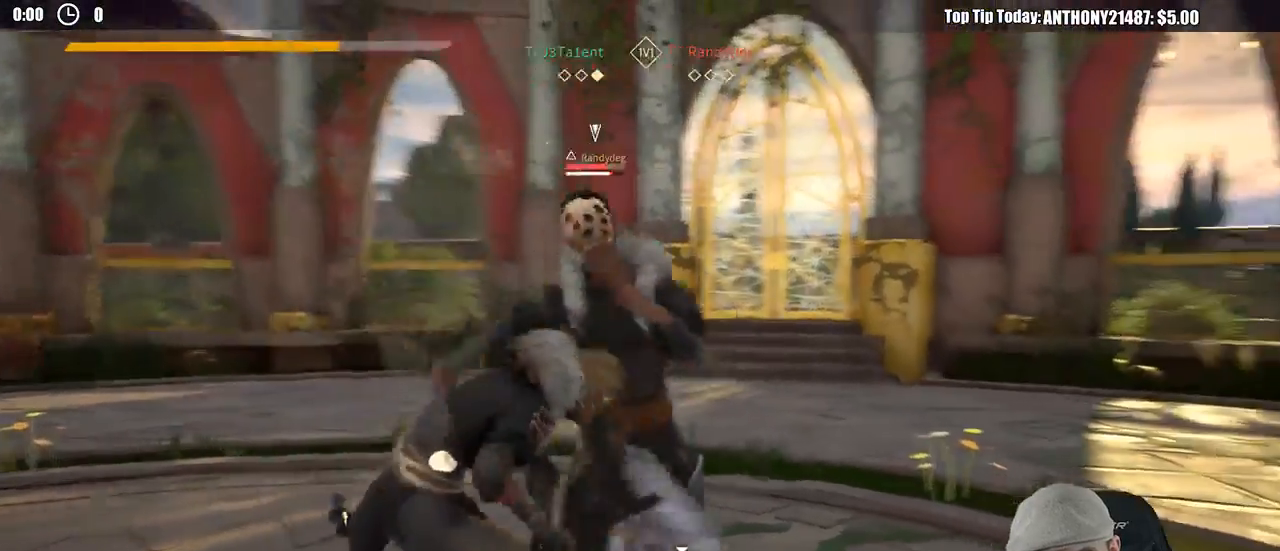
{"buttons": [], "left_stick": "down", "right_stick": "center", "events": [[233, "left_stick", "down"]]}
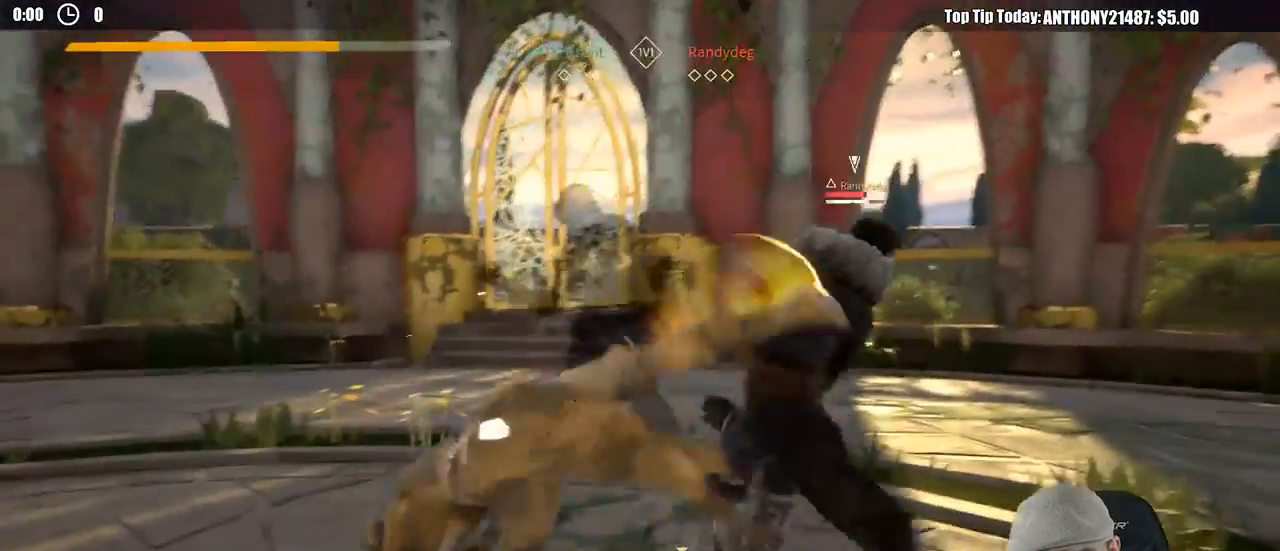
{"buttons": [], "left_stick": "down", "right_stick": "center"}
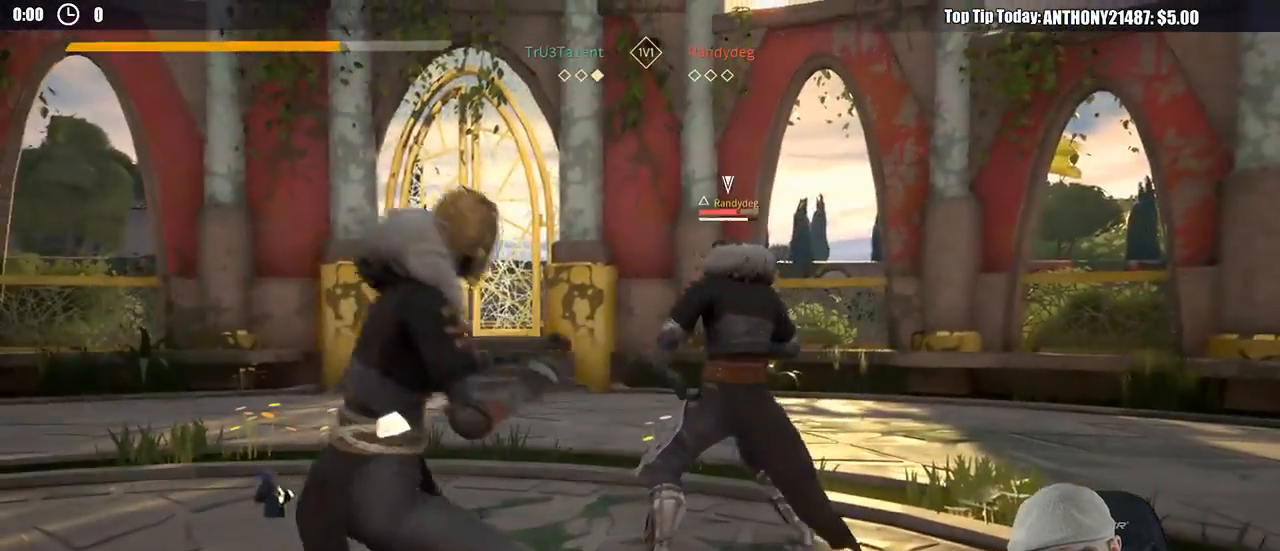
{"buttons": [], "left_stick": "center", "right_stick": "center", "events": [[500, "left_stick", "center"]]}
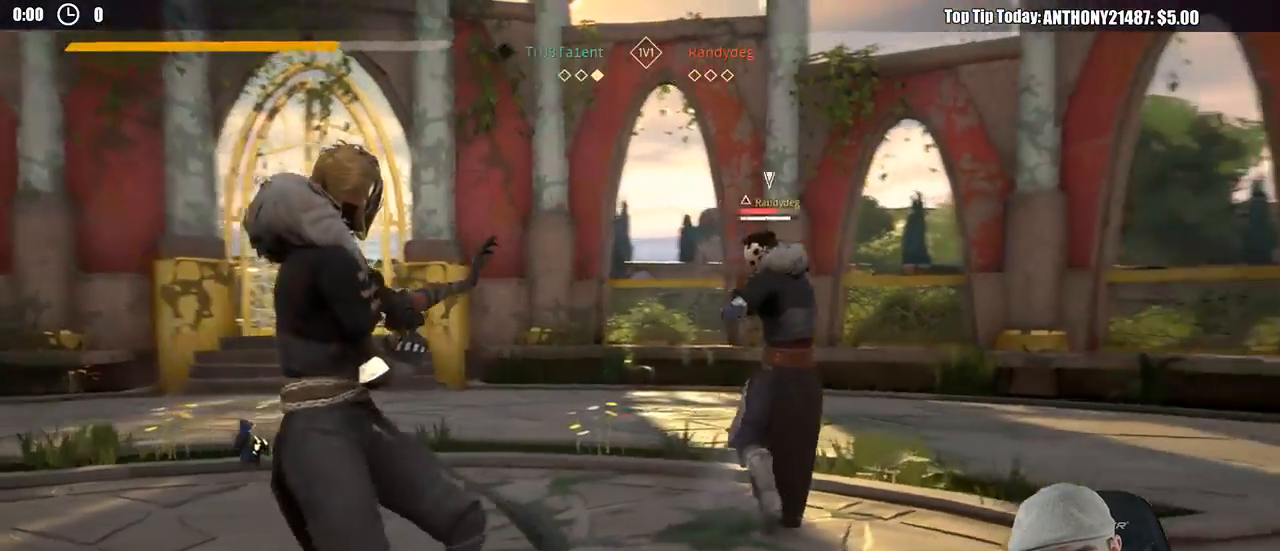
{"buttons": [], "left_stick": "down", "right_stick": "center", "events": [[350, "left_stick", "down-left"], [400, "left_stick", "down"]]}
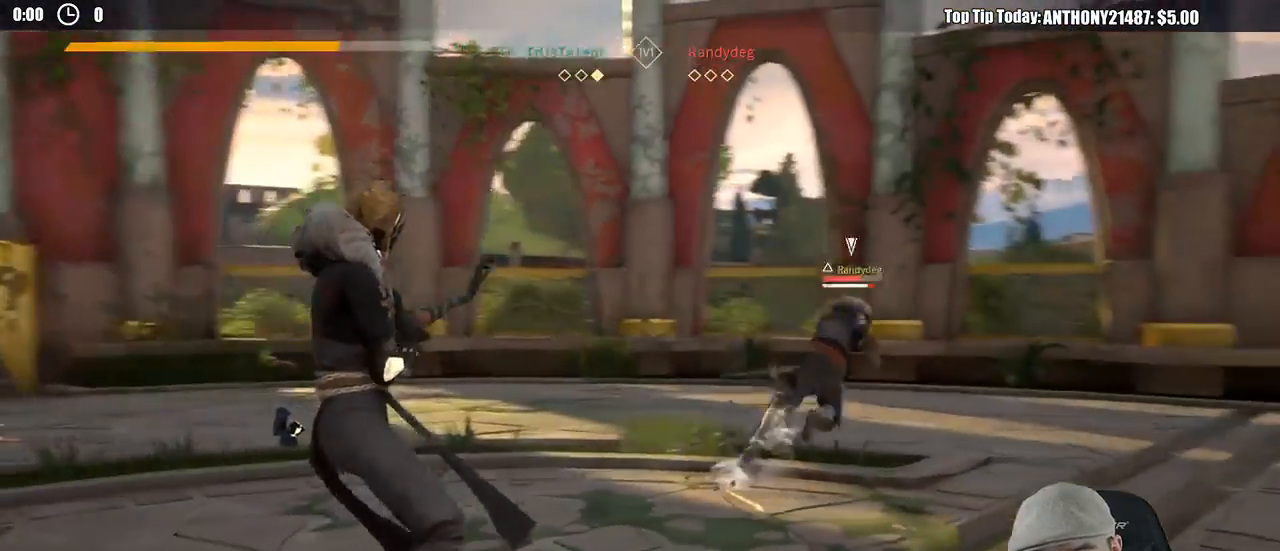
{"buttons": [], "left_stick": "up-right", "right_stick": "center", "events": [[133, "left_stick", "center"], [200, "left_stick", "up-right"]]}
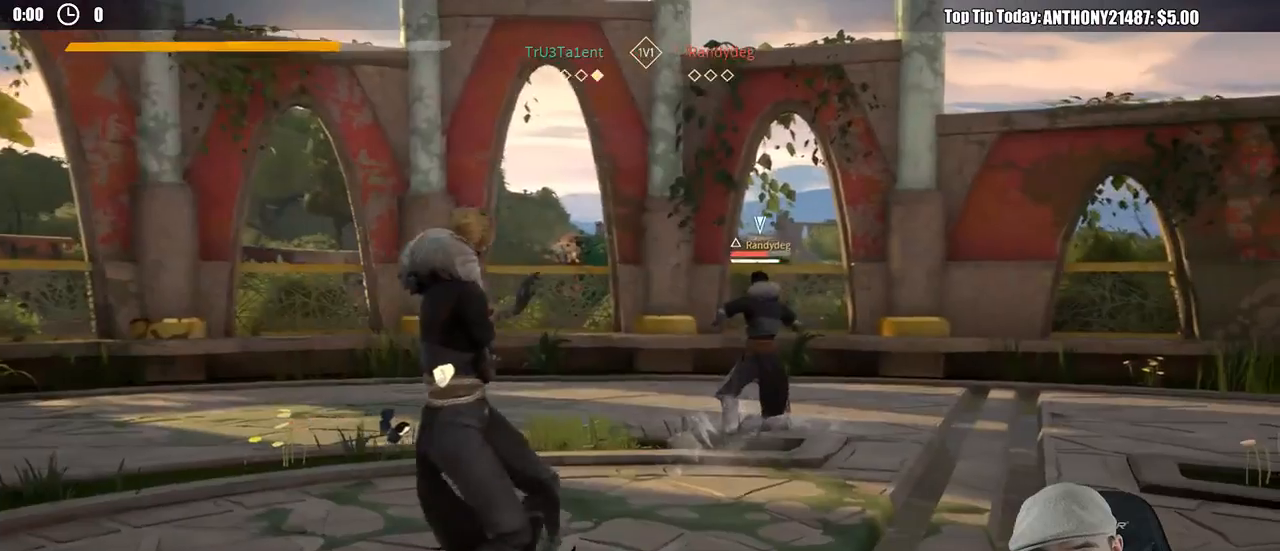
{"buttons": ["DPAD_LEFT"], "left_stick": "down", "right_stick": "center", "events": [[233, "left_stick", "down-left"], [283, "left_stick", "down"], [483, "DPAD_LEFT", "down"]]}
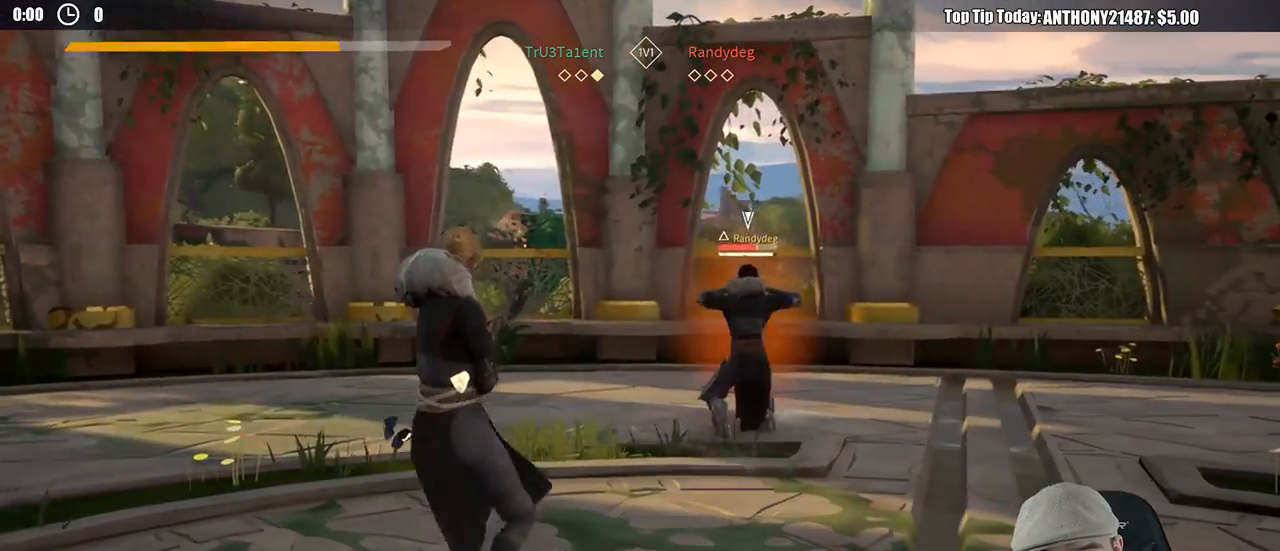
{"buttons": [], "left_stick": "down", "right_stick": "center", "events": [[117, "DPAD_LEFT", "up"]]}
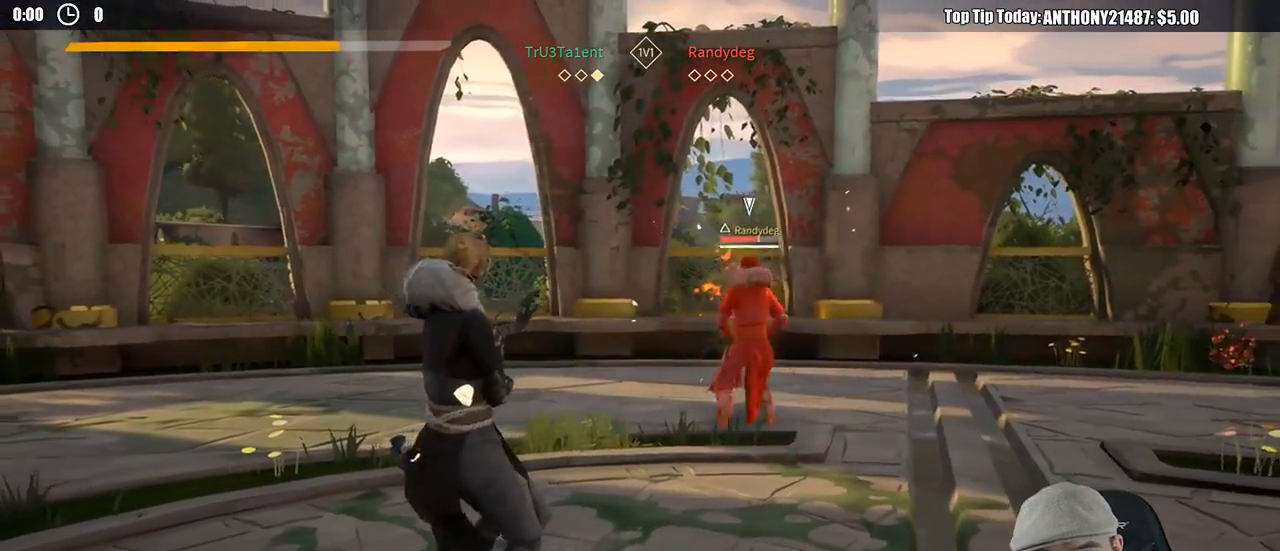
{"buttons": [], "left_stick": "right", "right_stick": "center", "events": [[100, "left_stick", "center"], [283, "left_stick", "up-right"], [333, "left_stick", "right"]]}
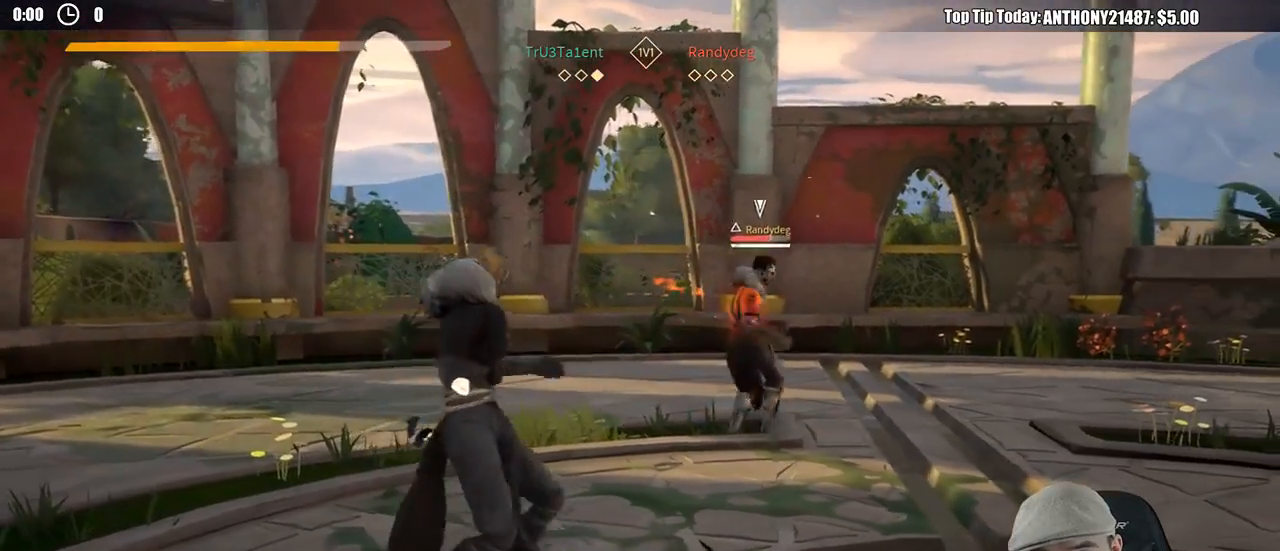
{"buttons": ["L2", "L3"], "left_stick": "down-left", "right_stick": "center", "events": [[217, "left_stick", "center"], [300, "left_stick", "down"], [367, "L2", "down"], [400, "L3", "down"], [433, "left_stick", "down-left"]]}
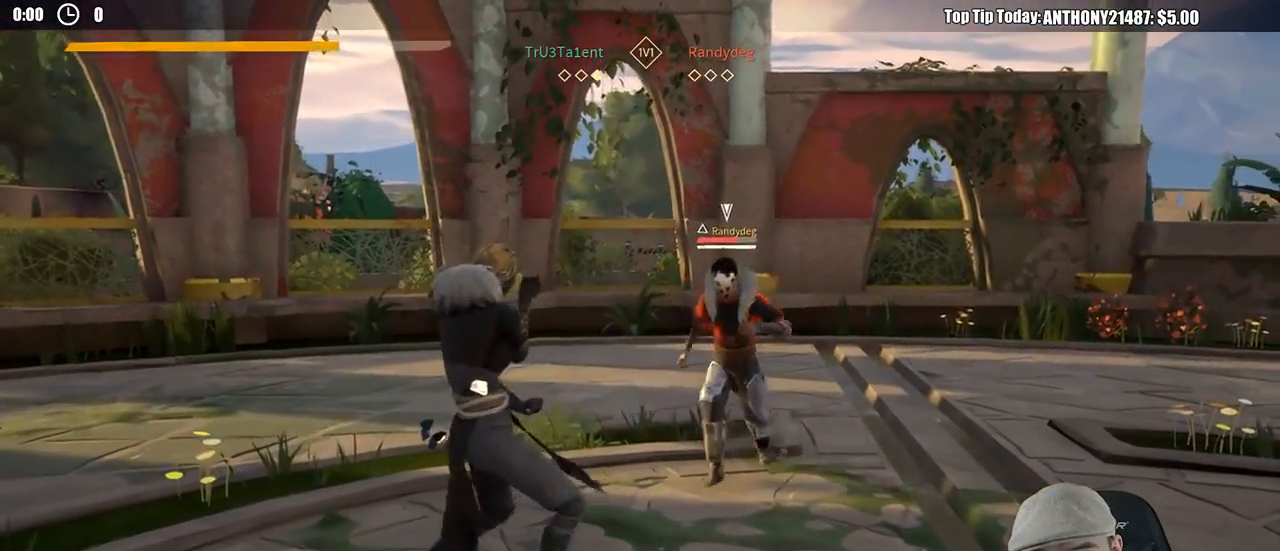
{"buttons": ["L2"], "left_stick": "center", "right_stick": "center", "events": [[50, "L3", "up"], [383, "X", "down"], [467, "X", "up"], [467, "left_stick", "center"]]}
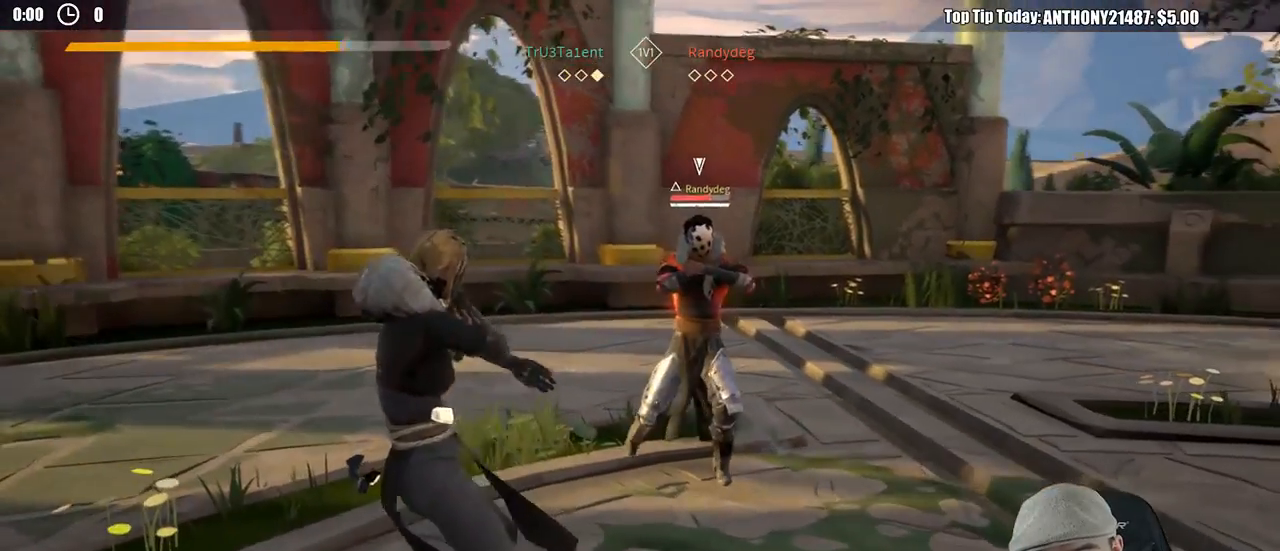
{"buttons": ["X"], "left_stick": "right", "right_stick": "center", "events": [[17, "left_stick", "up-right"], [67, "L2", "up"], [283, "left_stick", "right"], [483, "X", "down"]]}
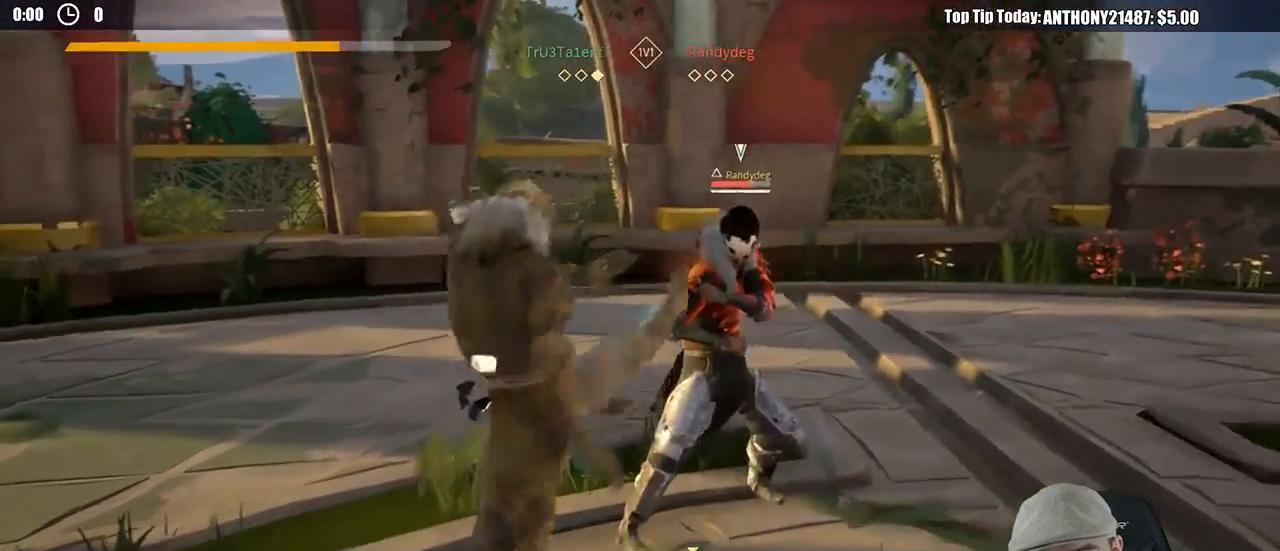
{"buttons": [], "left_stick": "right", "right_stick": "center", "events": [[67, "X", "up"]]}
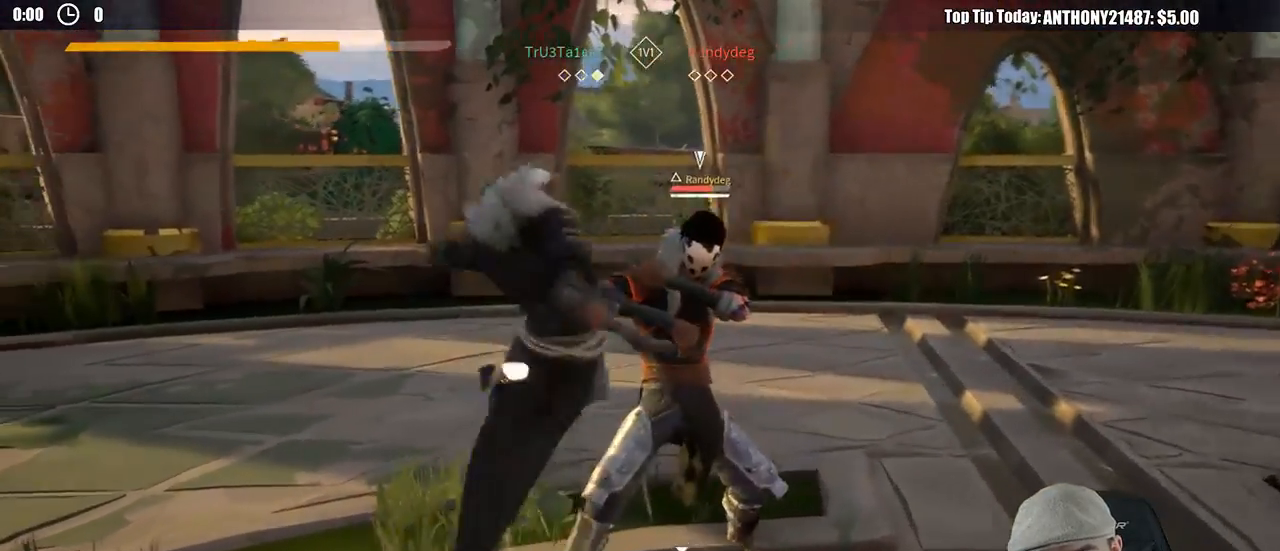
{"buttons": [], "left_stick": "right", "right_stick": "center", "events": [[267, "X", "down"], [350, "X", "up"]]}
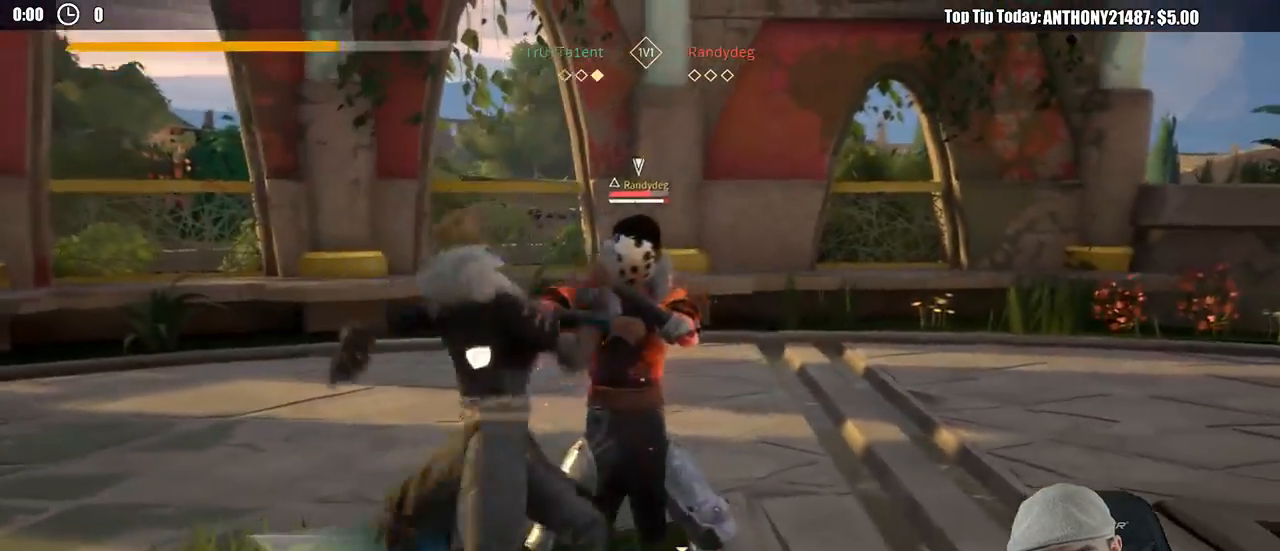
{"buttons": [], "left_stick": "right", "right_stick": "center", "events": []}
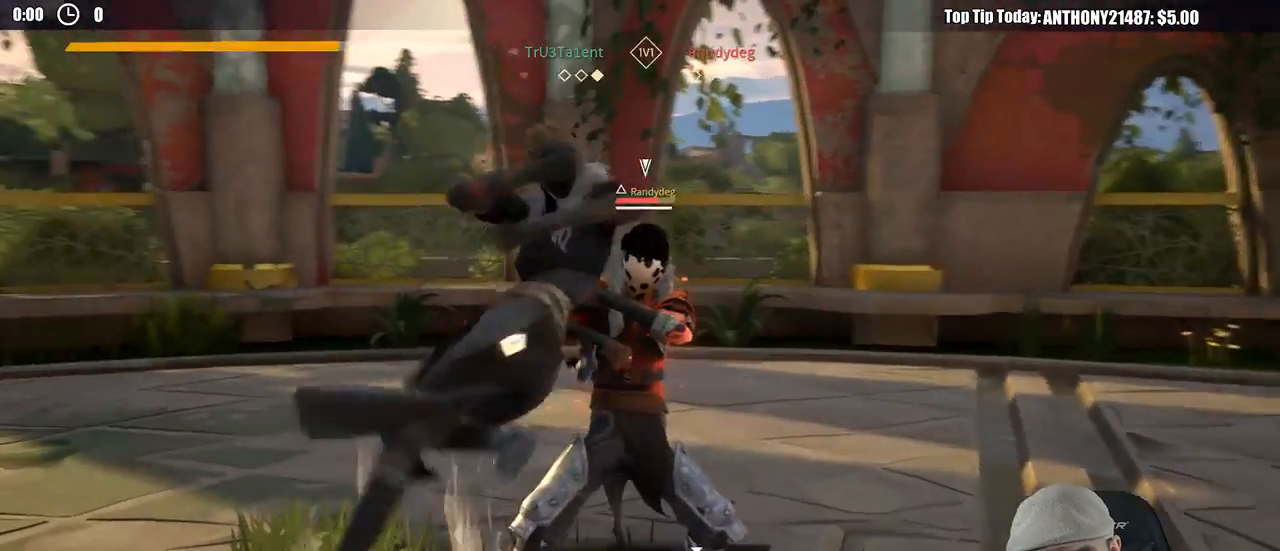
{"buttons": [], "left_stick": "right", "right_stick": "center", "events": [[300, "left_stick", "down-right"], [417, "left_stick", "right"]]}
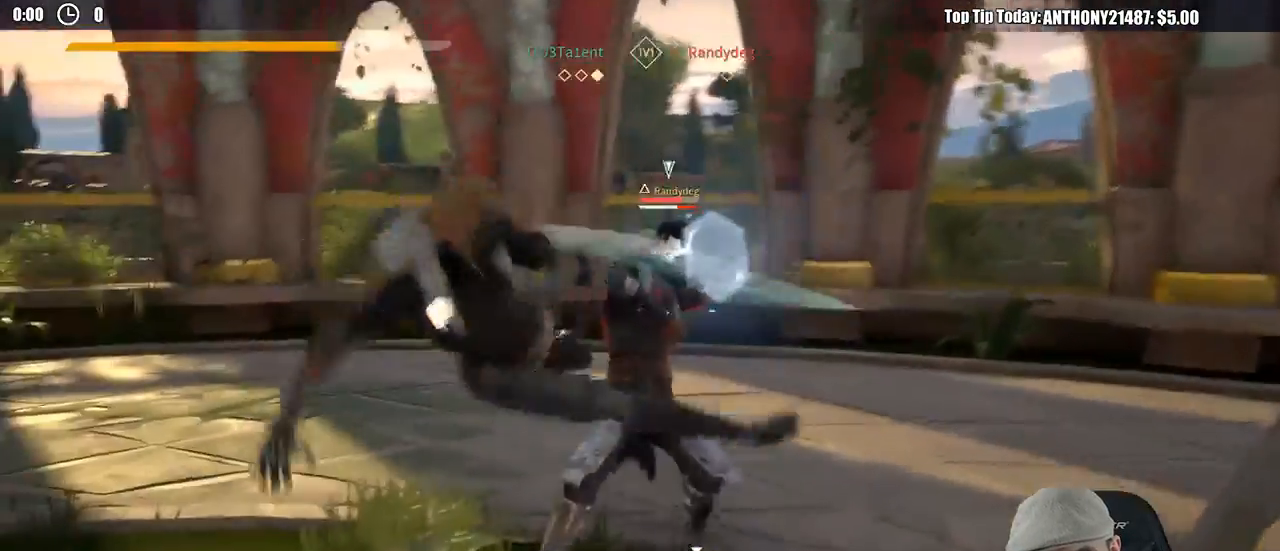
{"buttons": [], "left_stick": "up-right", "right_stick": "center", "events": [[133, "X", "down"], [217, "X", "up"], [433, "left_stick", "up-right"]]}
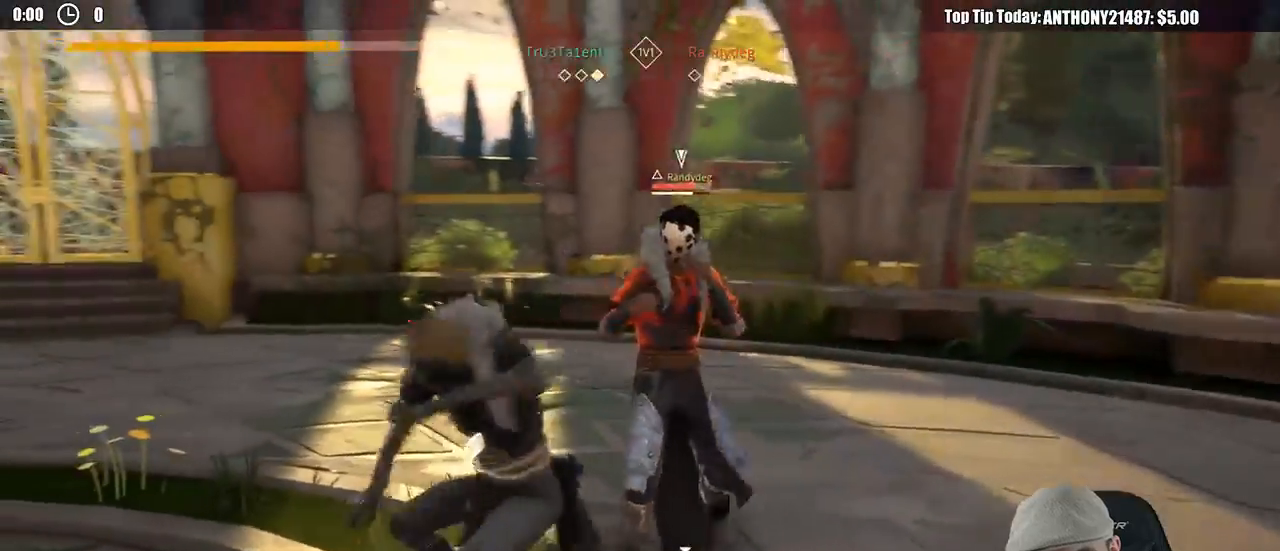
{"buttons": [], "left_stick": "up-right", "right_stick": "center"}
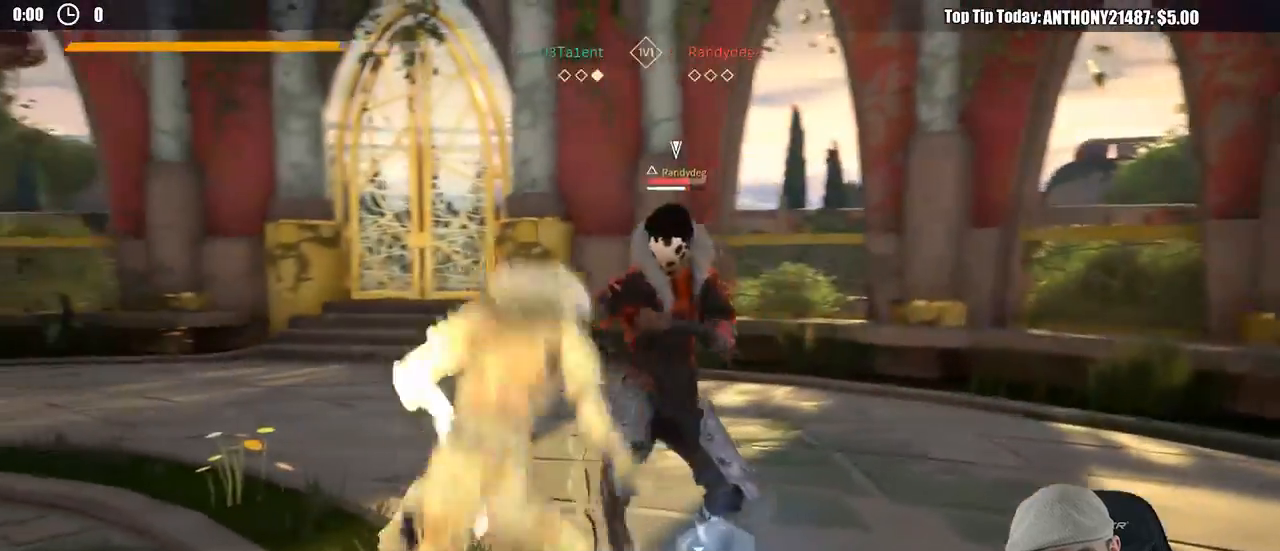
{"buttons": [], "left_stick": "right", "right_stick": "center", "events": [[67, "left_stick", "right"], [100, "L2", "down"], [217, "L2", "up"], [333, "left_stick", "up-right"], [367, "X", "down"], [467, "X", "up"], [467, "left_stick", "right"]]}
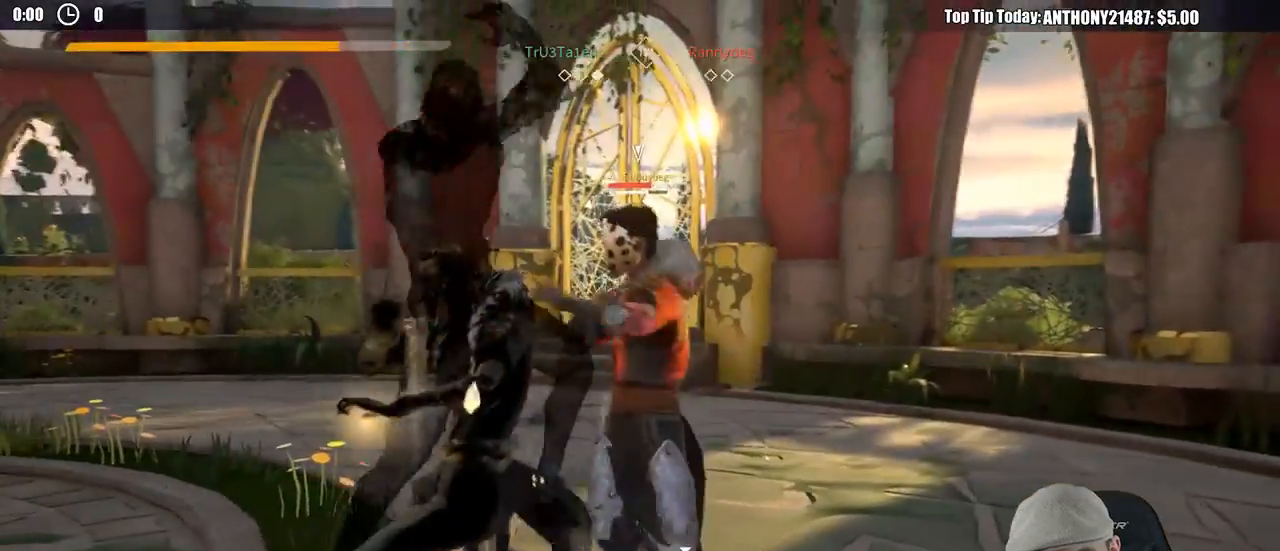
{"buttons": [], "left_stick": "right", "right_stick": "center", "events": [[383, "X", "down"], [483, "X", "up"]]}
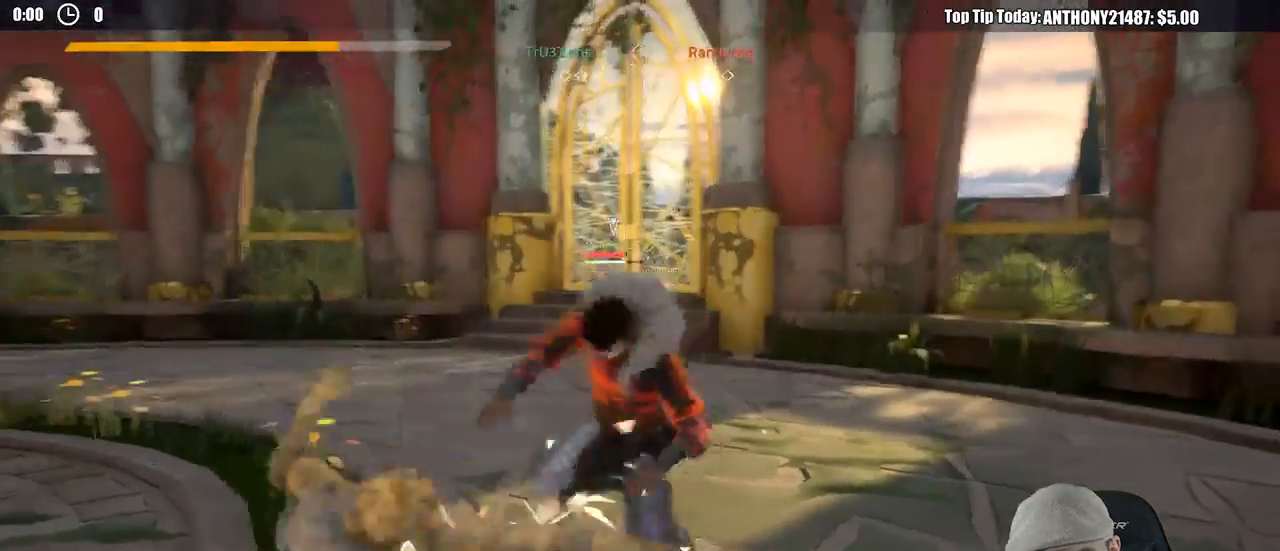
{"buttons": [], "left_stick": "right", "right_stick": "center", "events": [[200, "left_stick", "up-right"], [300, "left_stick", "right"]]}
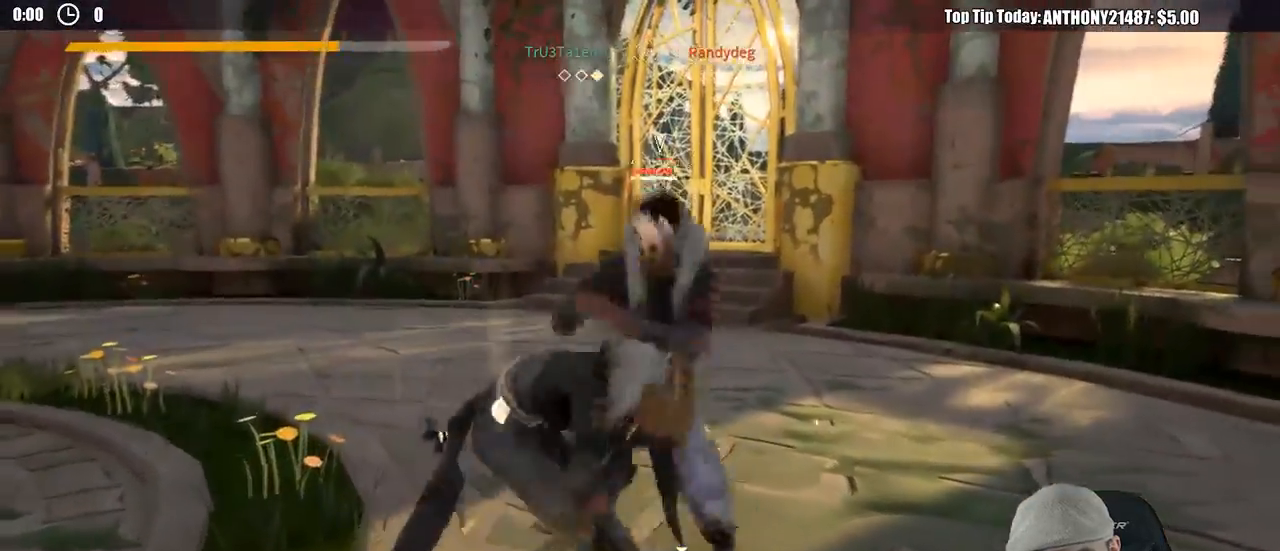
{"buttons": [], "left_stick": "right", "right_stick": "center"}
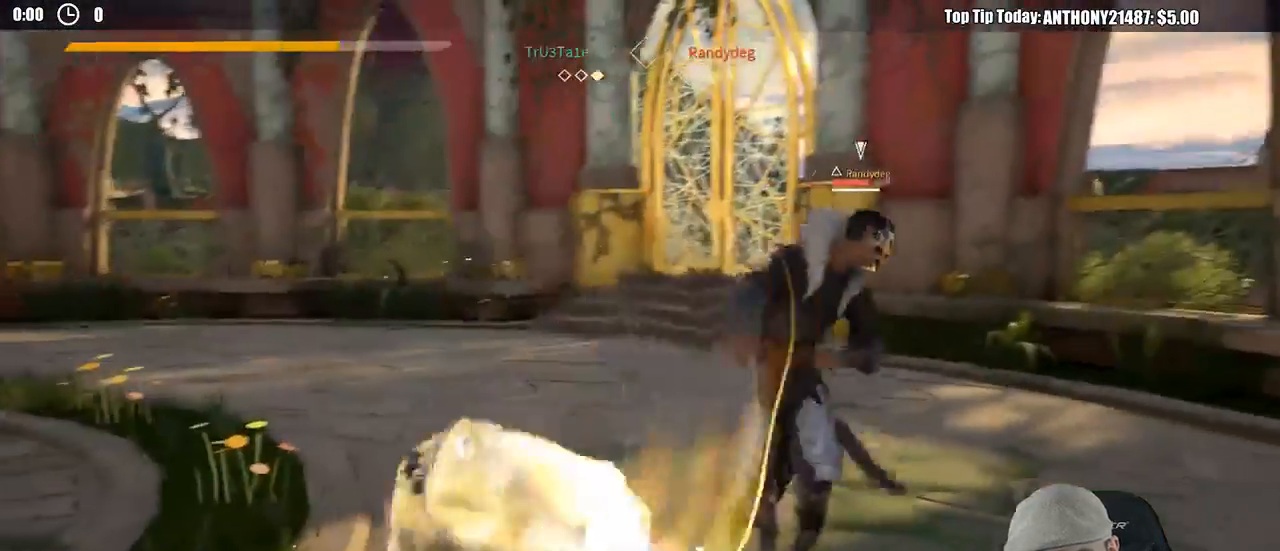
{"buttons": [], "left_stick": "right", "right_stick": "center"}
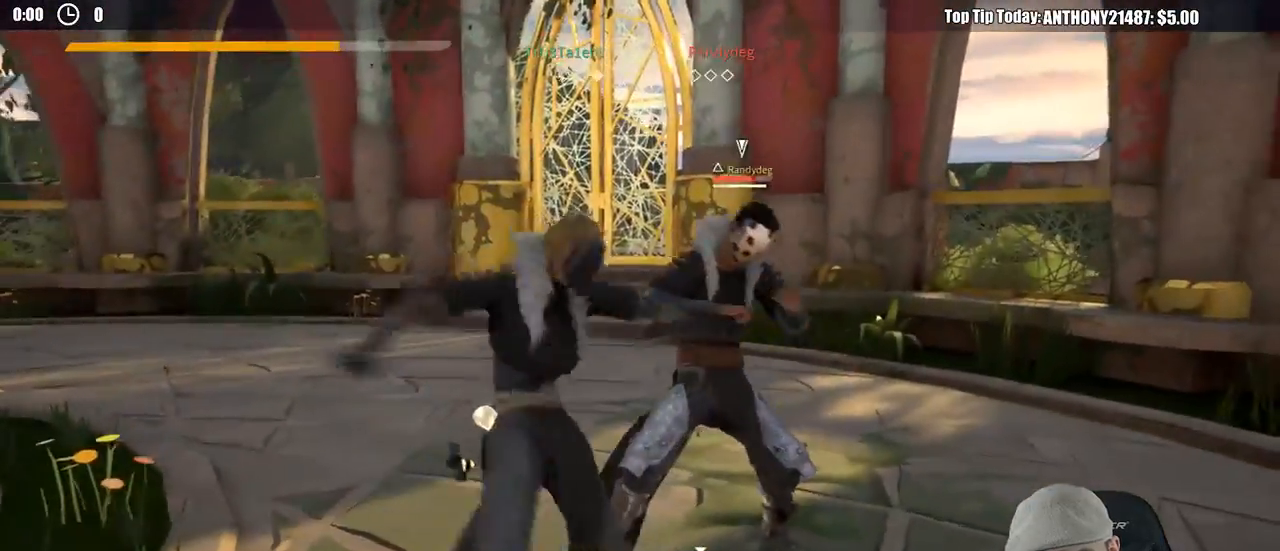
{"buttons": [], "left_stick": "down", "right_stick": "center", "events": [[367, "left_stick", "down"]]}
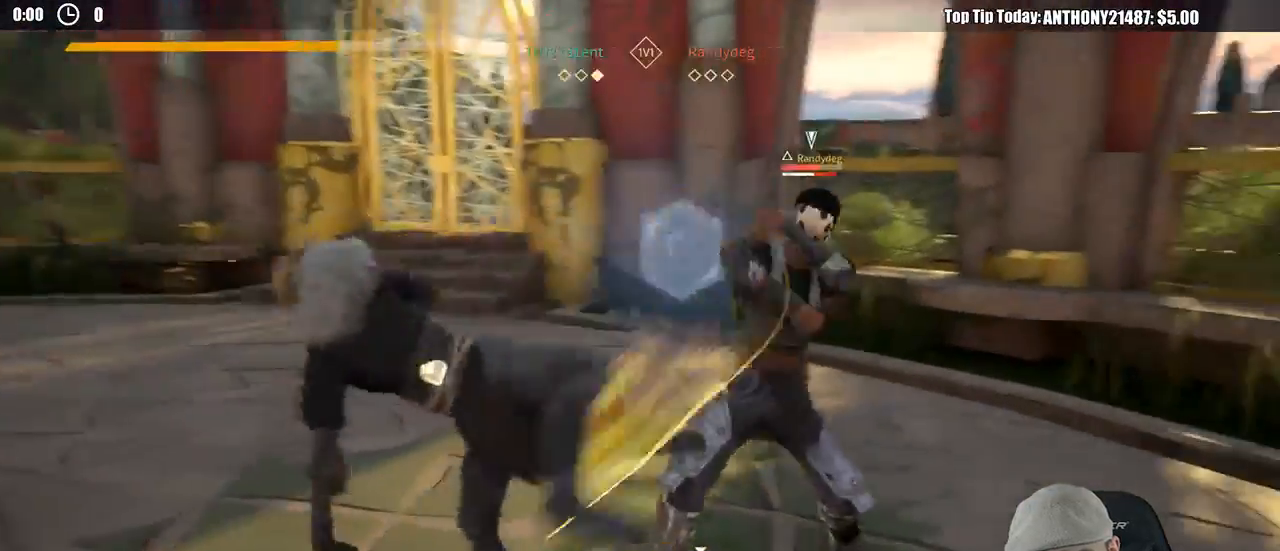
{"buttons": [], "left_stick": "down", "right_stick": "center", "events": []}
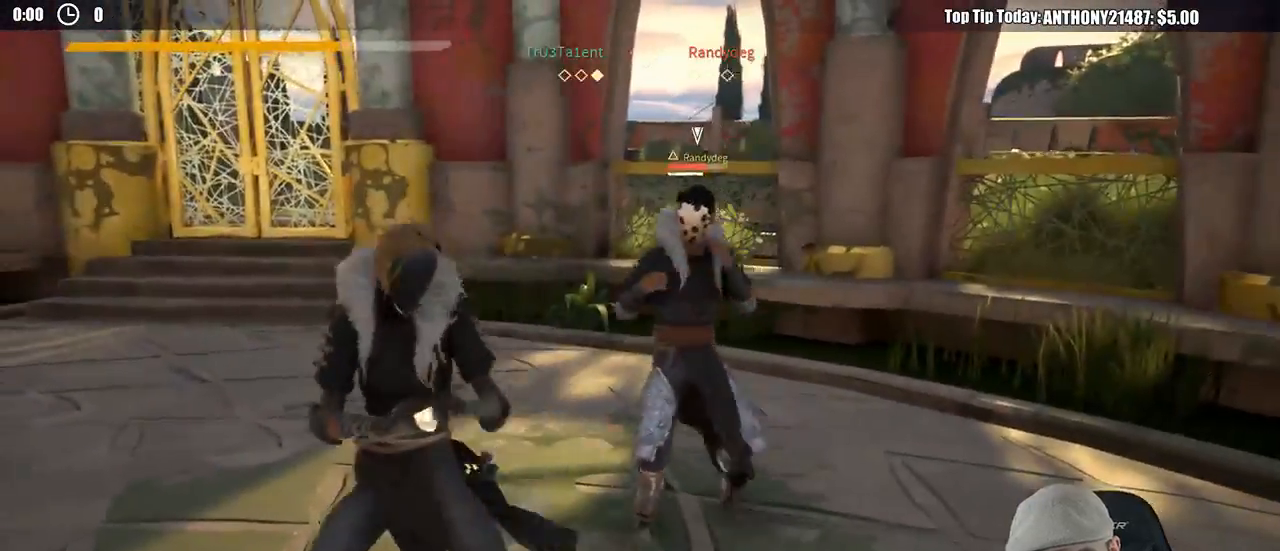
{"buttons": [], "left_stick": "down", "right_stick": "center", "events": []}
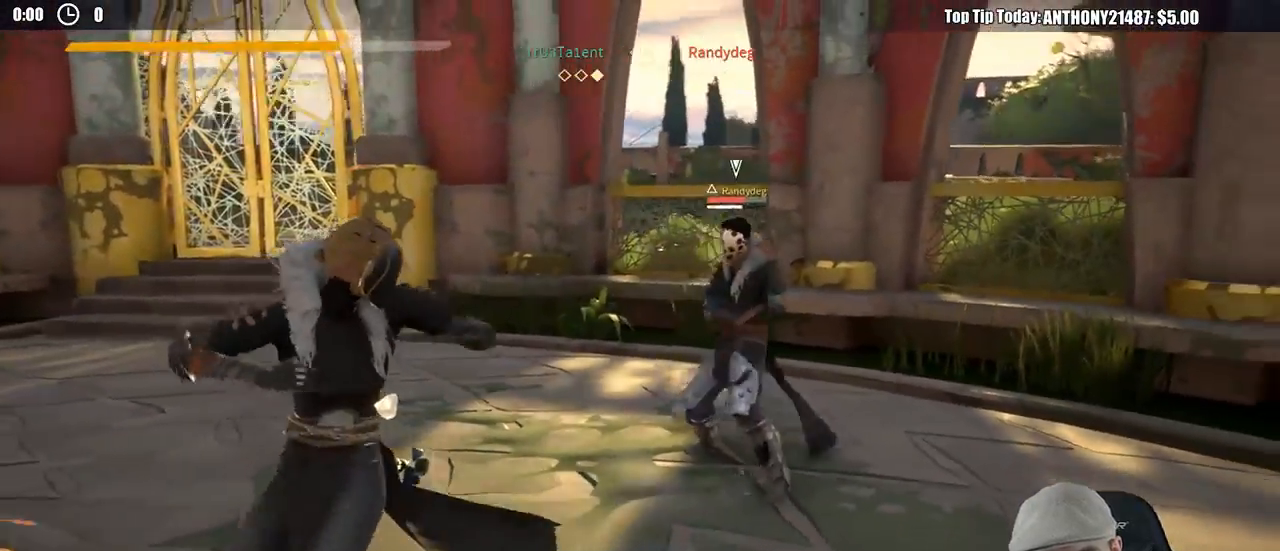
{"buttons": [], "left_stick": "down-left", "right_stick": "center", "events": [[100, "left_stick", "down-left"]]}